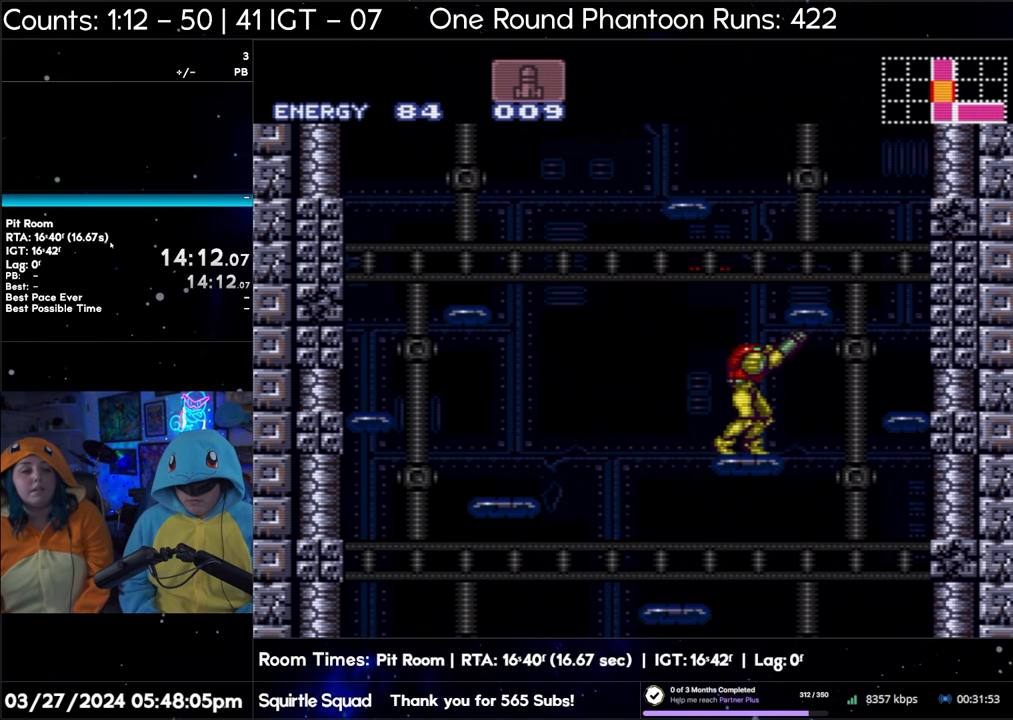
Gameplay with a controller (Nintendo layout); each line is a JSON object with the inputs held at the frame after it. "events" lists button and stick changes between this image and that frame as [ms after this image, input, new state], when the widget could be followed in between. Not read: L3 R3.
{"buttons": ["R1"], "events": []}
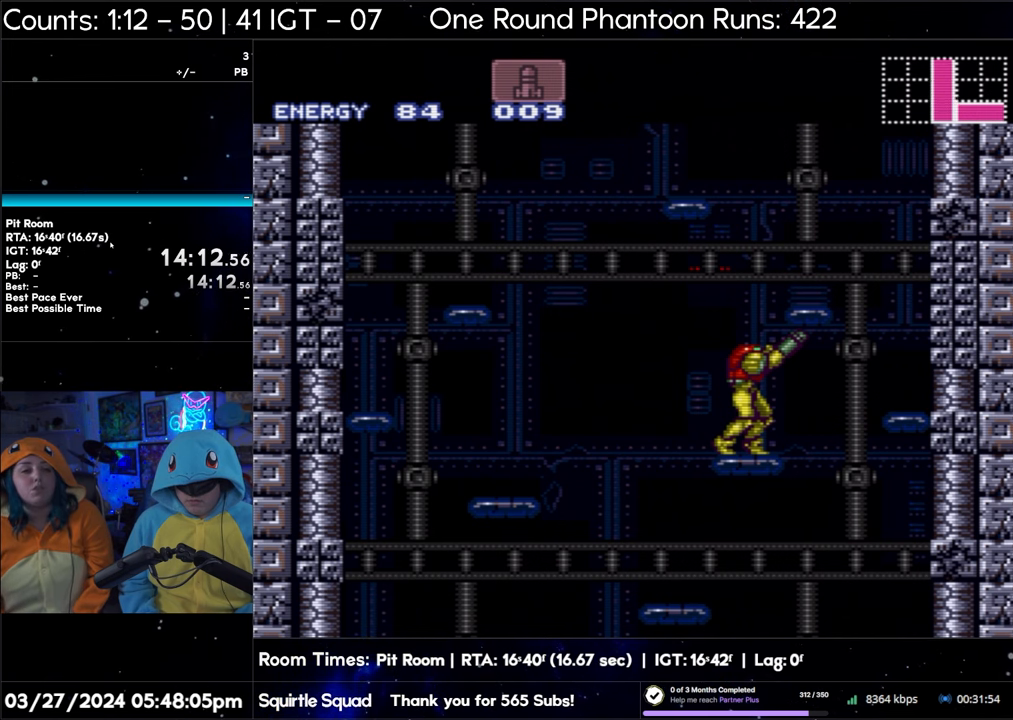
{"buttons": ["R1"], "events": []}
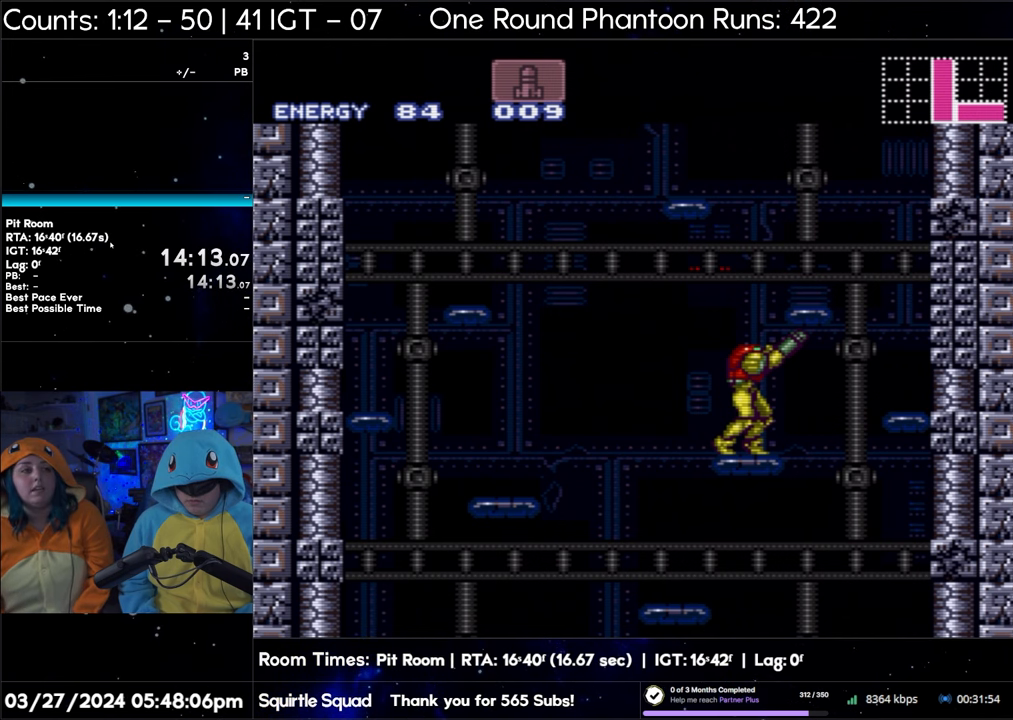
{"buttons": ["B", "Y", "R1"], "events": [[117, "B", "down"], [250, "Y", "down"]]}
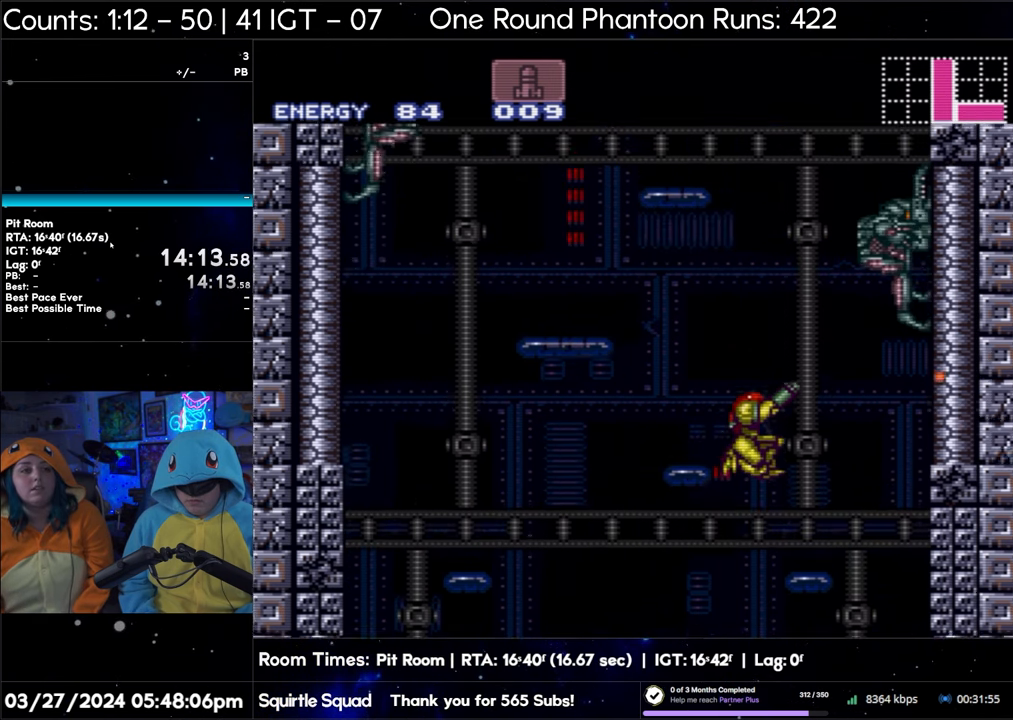
{"buttons": ["B", "Y", "R1"], "events": []}
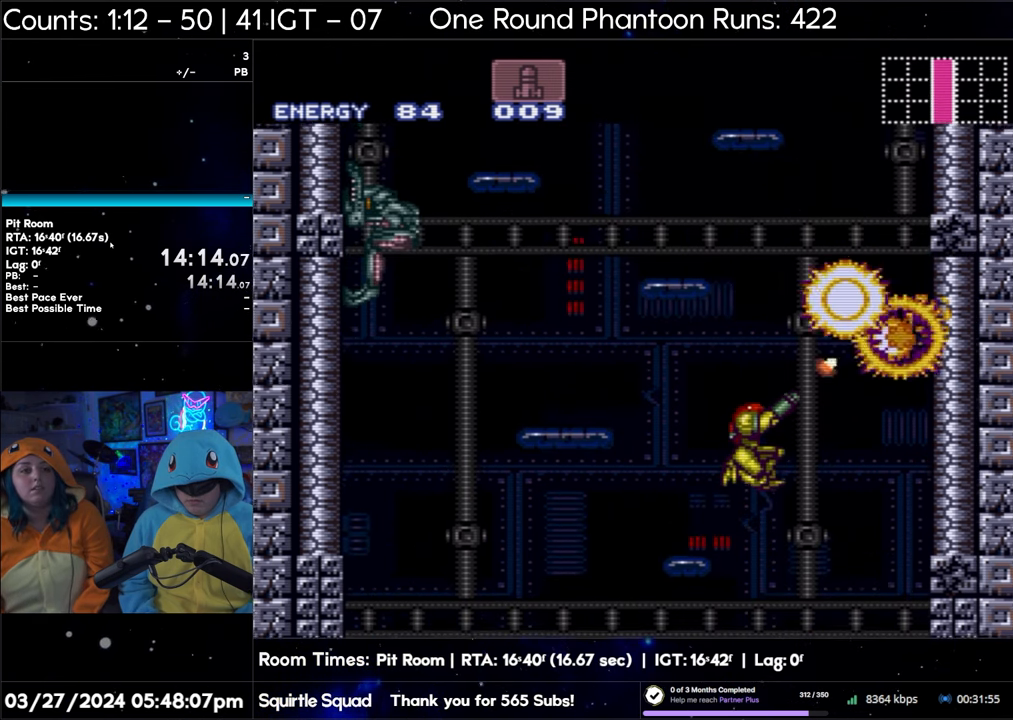
{"buttons": ["B", "Y", "R1"], "events": []}
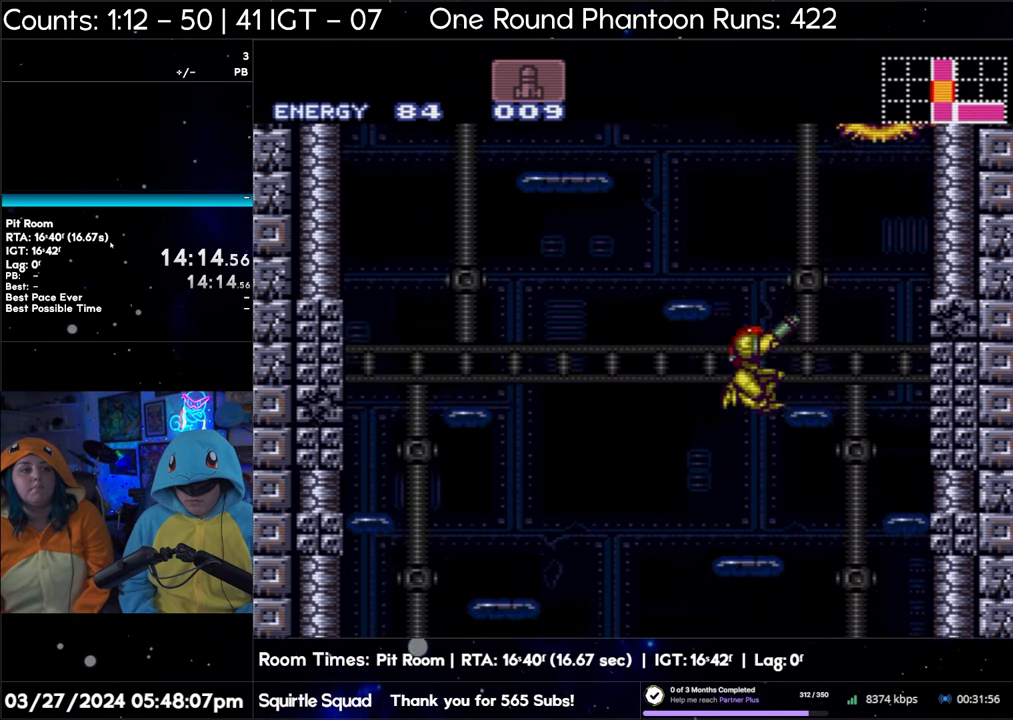
{"buttons": ["B", "Y", "R1"], "events": []}
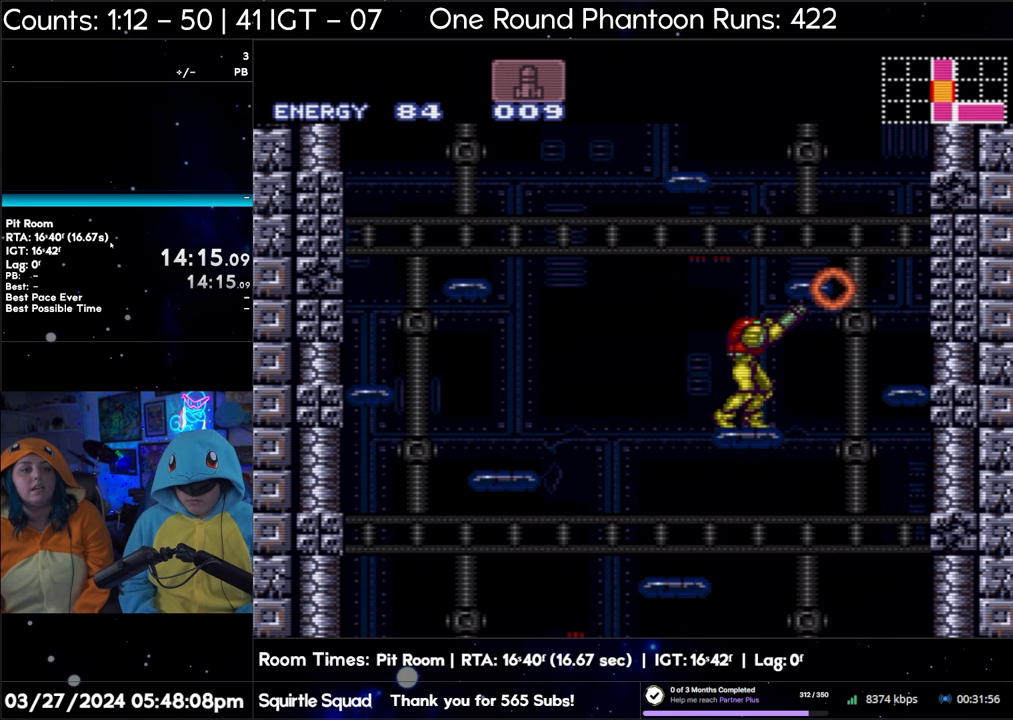
{"buttons": ["R1"], "events": [[117, "Y", "up"], [133, "B", "up"]]}
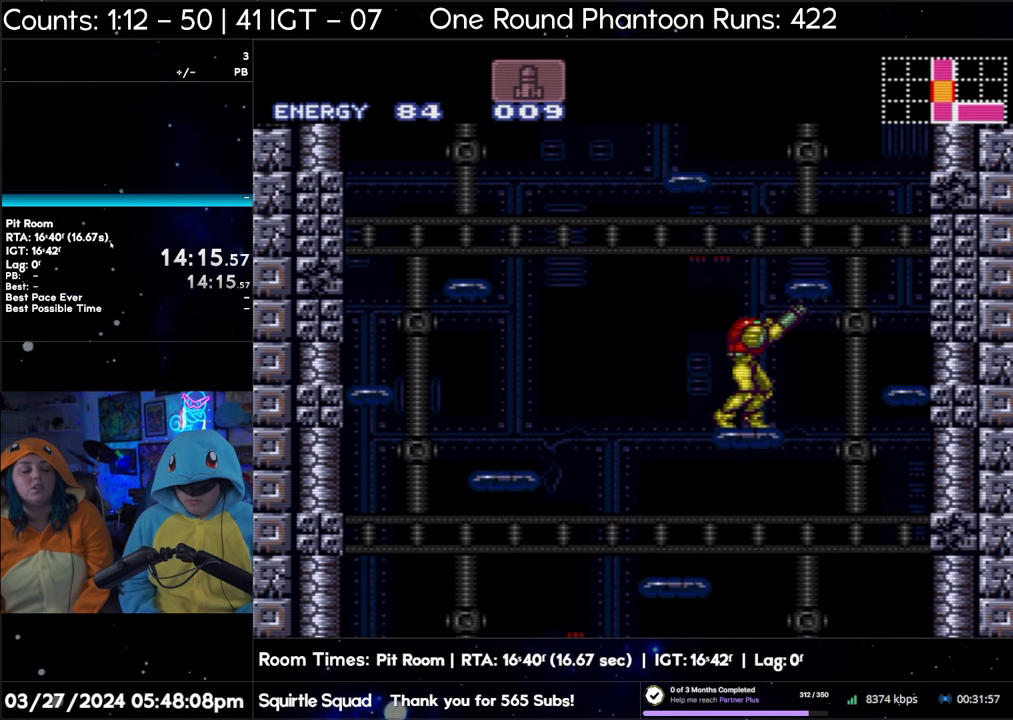
{"buttons": ["R1"], "events": []}
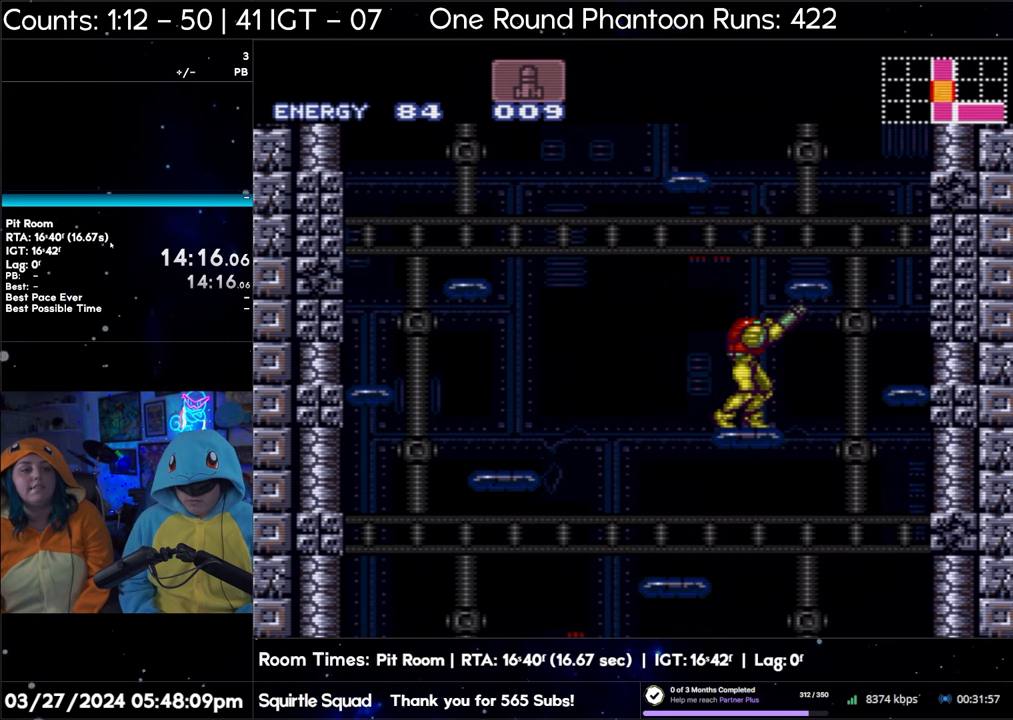
{"buttons": ["R1"], "events": []}
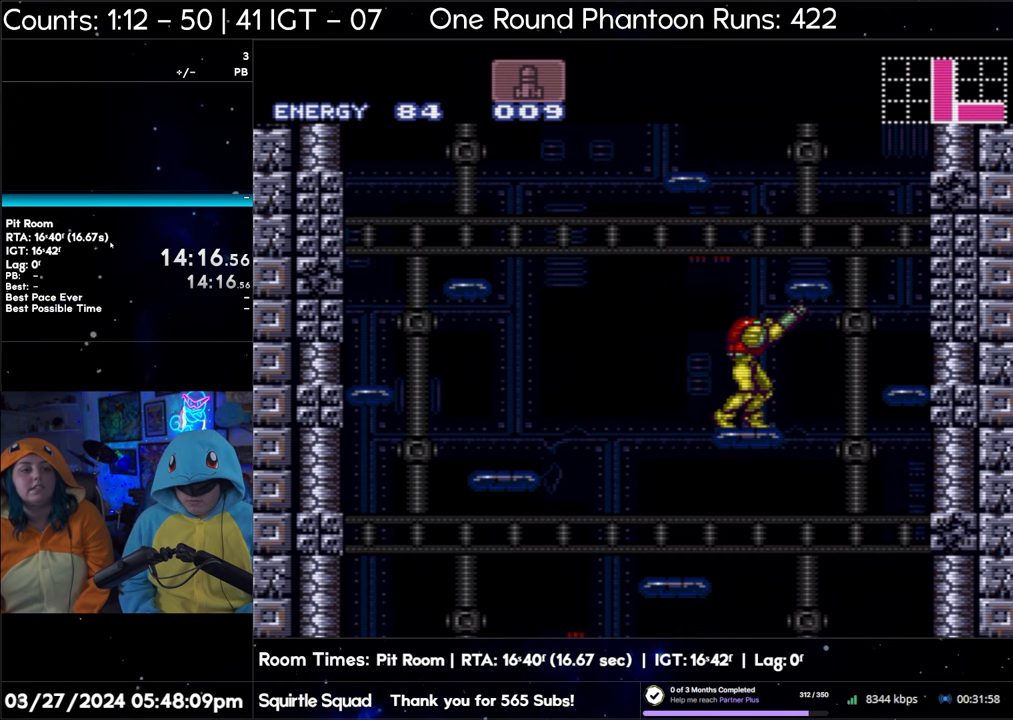
{"buttons": ["R1"], "events": []}
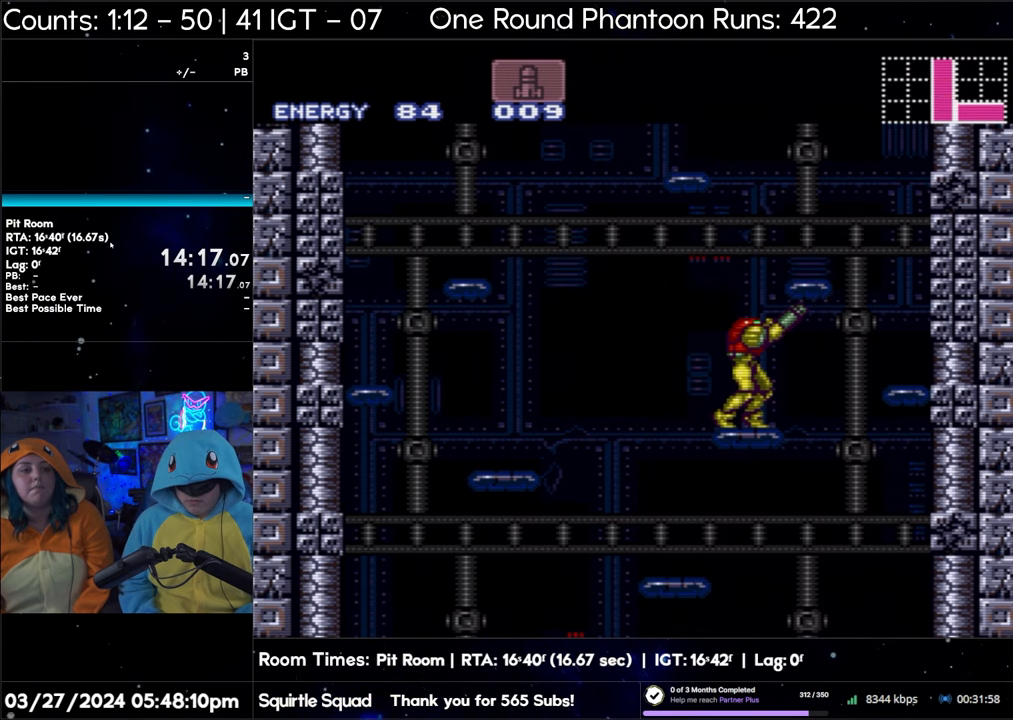
{"buttons": ["B", "R1"], "events": [[167, "DPAD_LEFT", "down"], [250, "DPAD_LEFT", "up"], [467, "B", "down"]]}
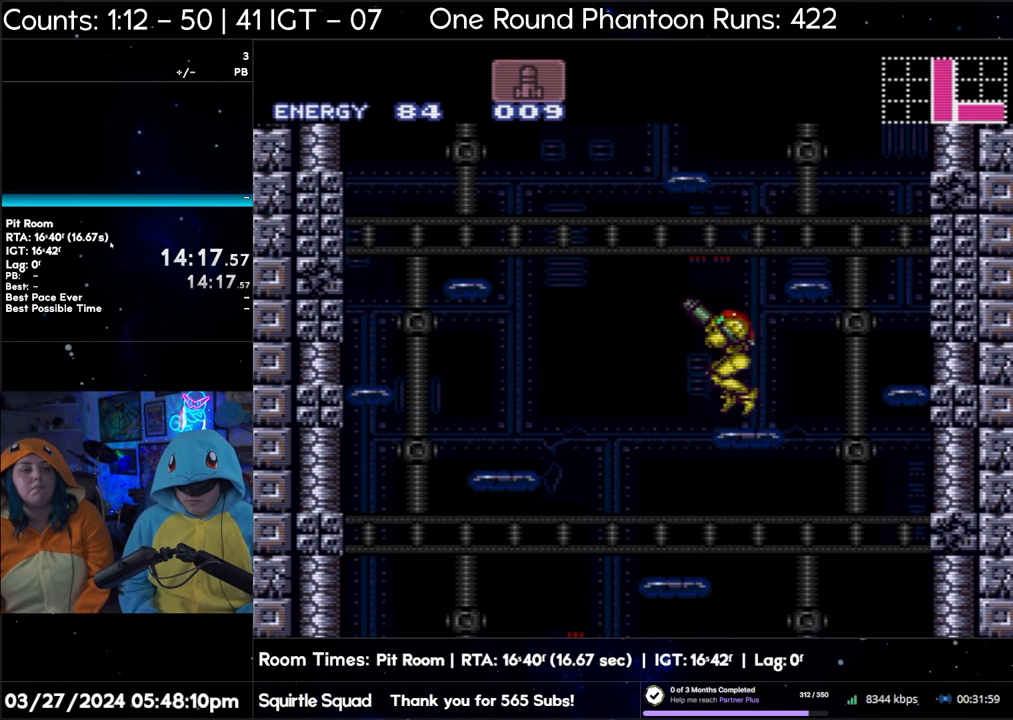
{"buttons": ["B", "Y", "R1"], "events": [[133, "Y", "down"]]}
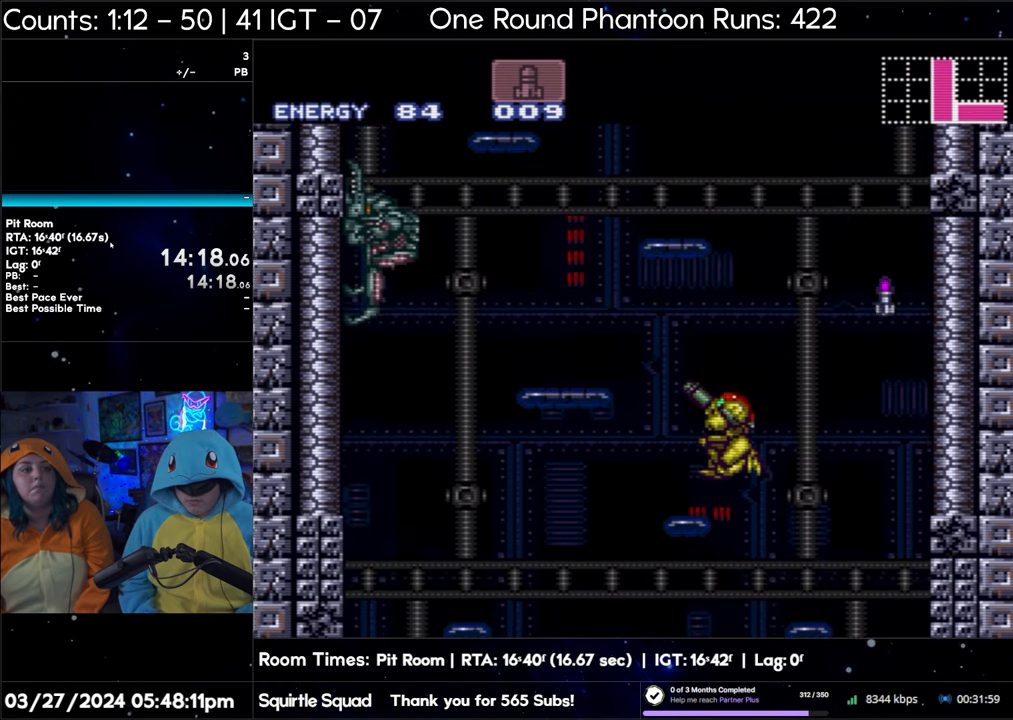
{"buttons": ["B", "Y", "R1"], "events": []}
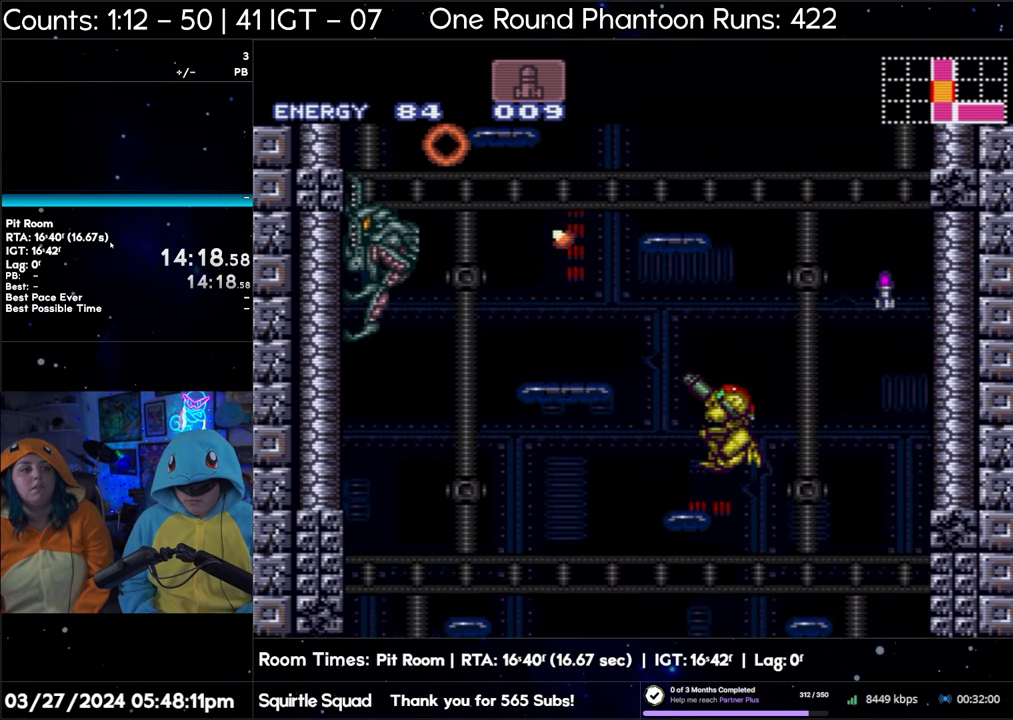
{"buttons": ["B", "Y", "R1"], "events": []}
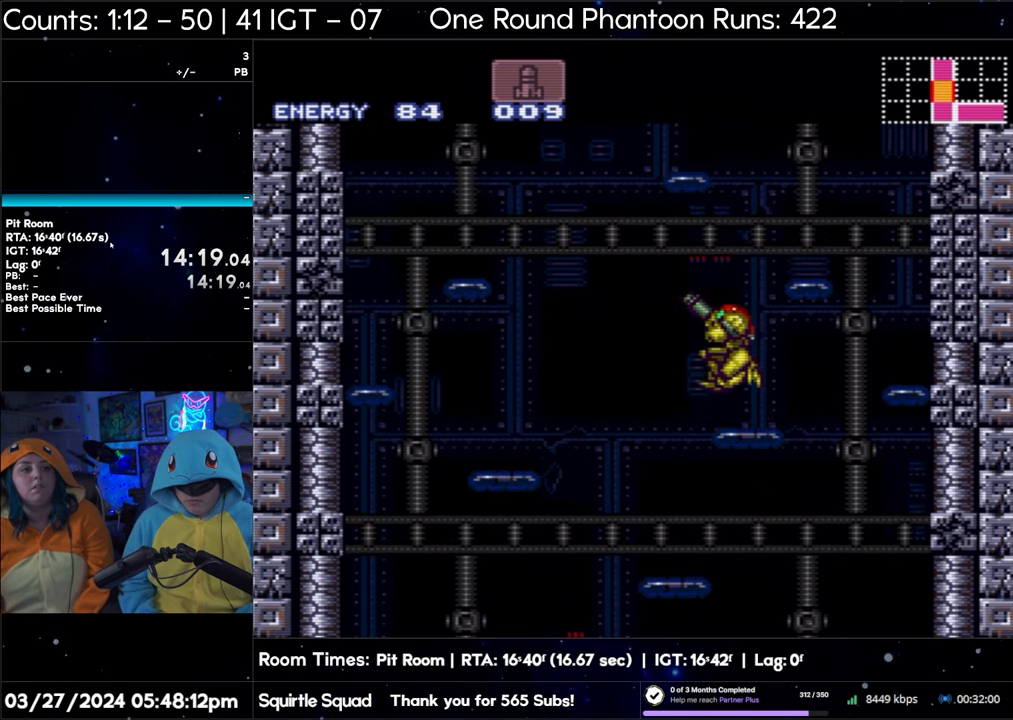
{"buttons": ["R1"], "events": [[400, "Y", "up"], [417, "B", "up"]]}
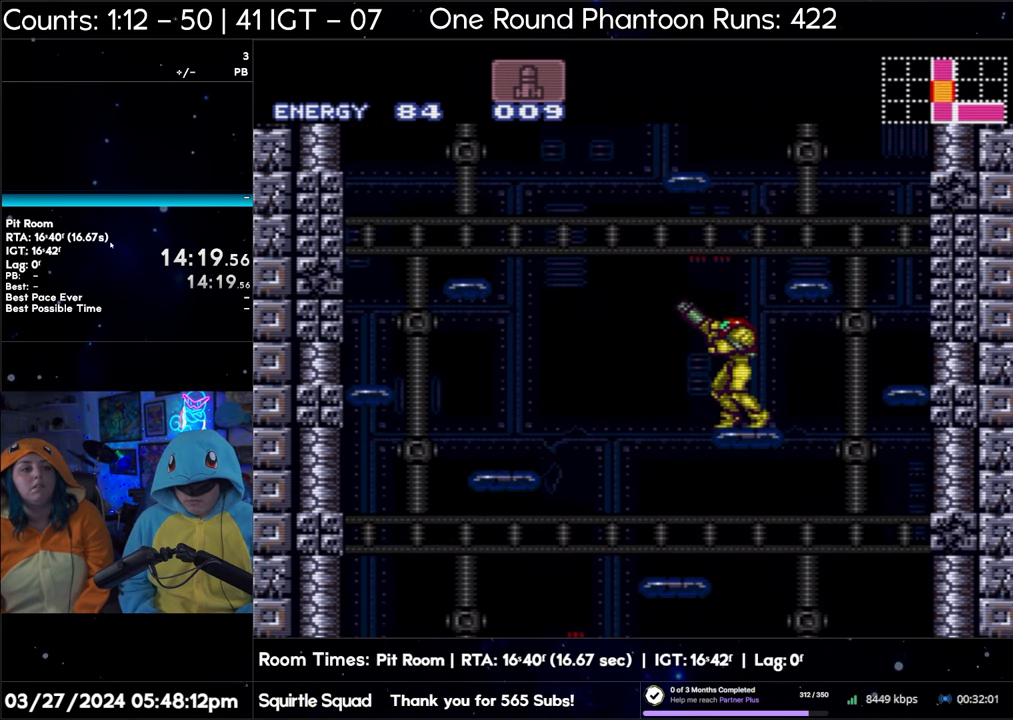
{"buttons": ["B", "Y", "R1"], "events": [[67, "B", "down"], [217, "Y", "down"]]}
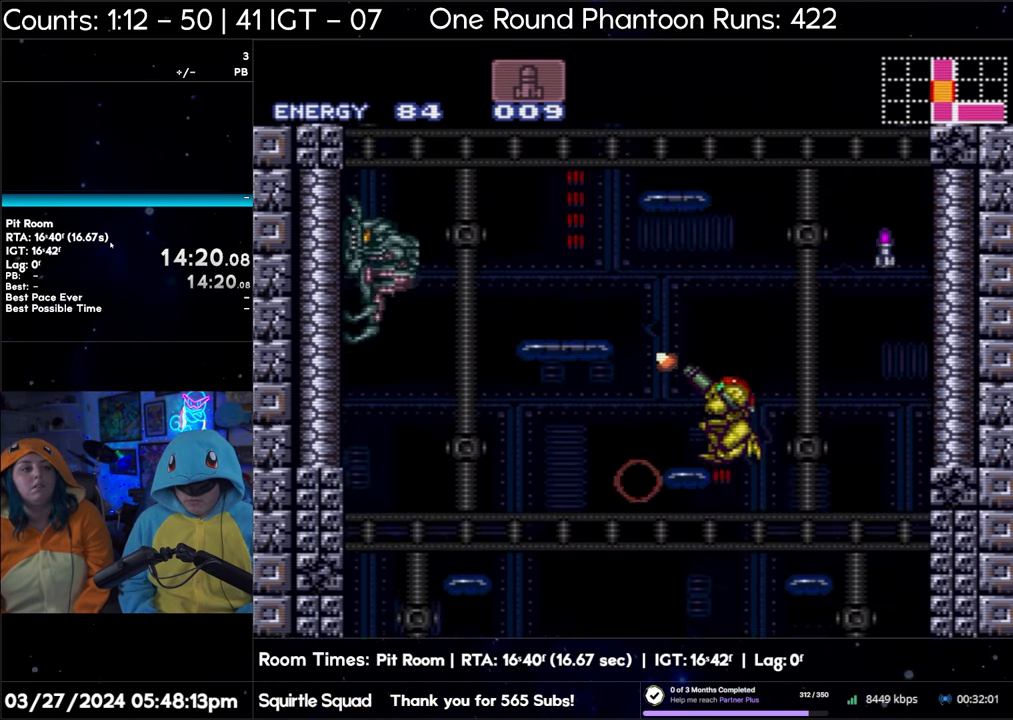
{"buttons": ["B", "Y", "R1"], "events": []}
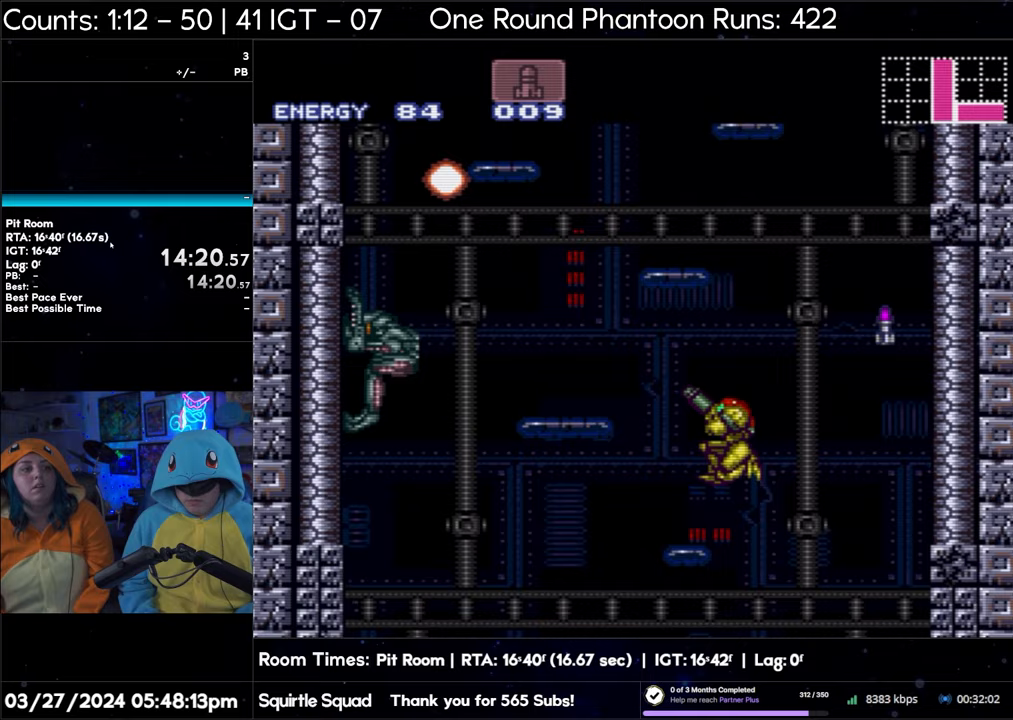
{"buttons": ["B", "Y", "R1"], "events": []}
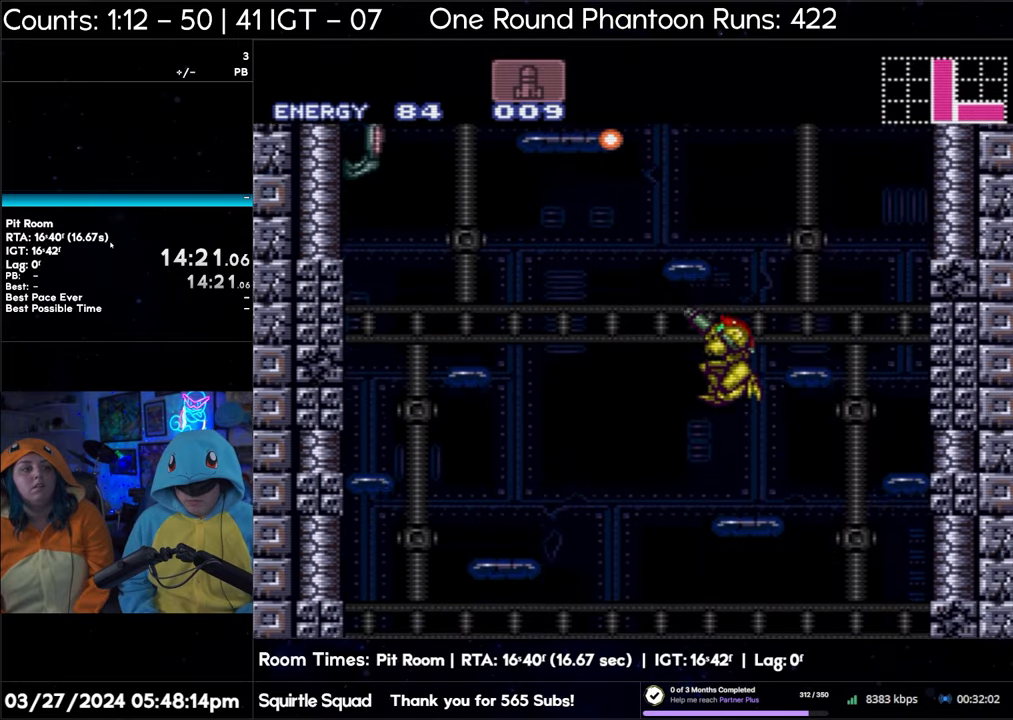
{"buttons": ["B", "Y", "R1"], "events": []}
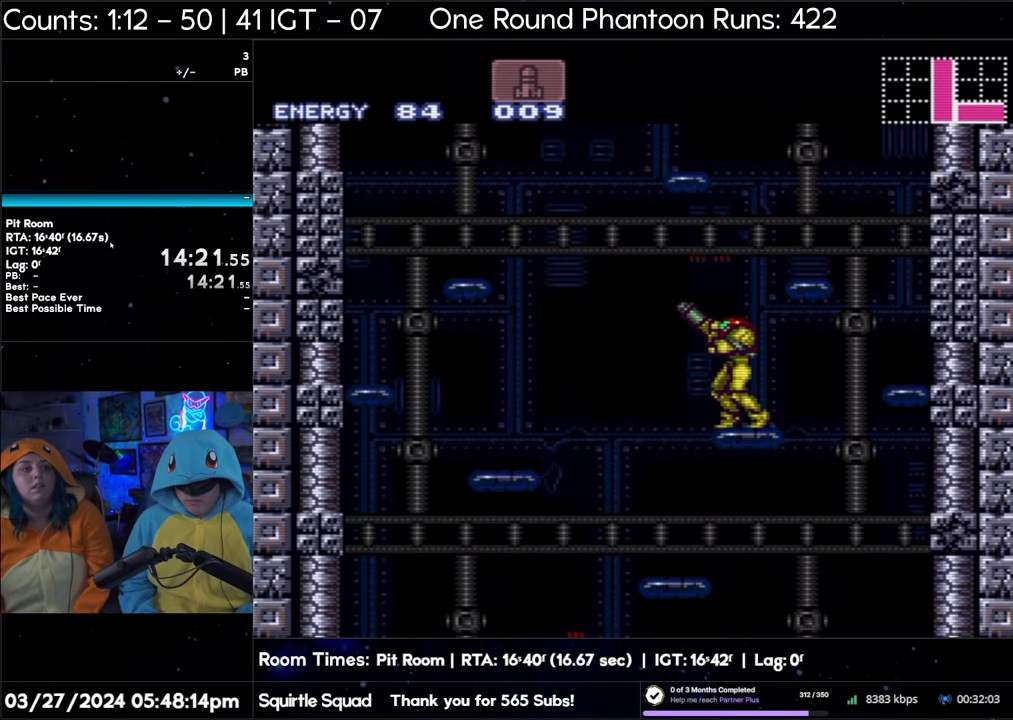
{"buttons": ["B", "Y", "R1"], "events": [[17, "B", "up"], [17, "Y", "up"], [183, "B", "down"], [283, "Y", "down"]]}
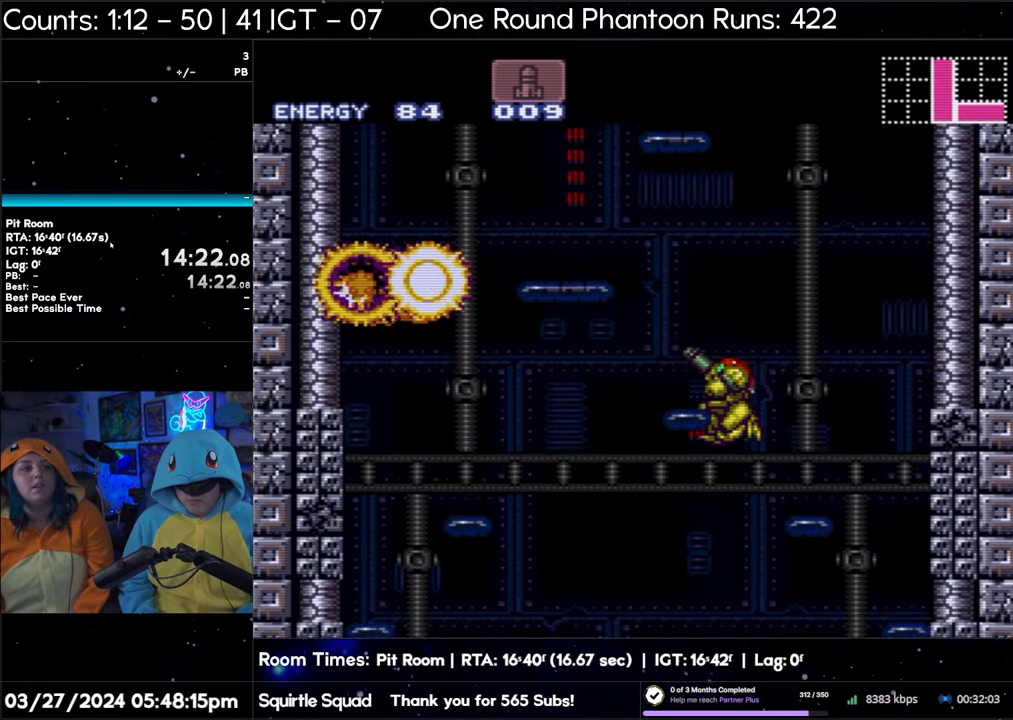
{"buttons": ["B", "Y", "R1"], "events": []}
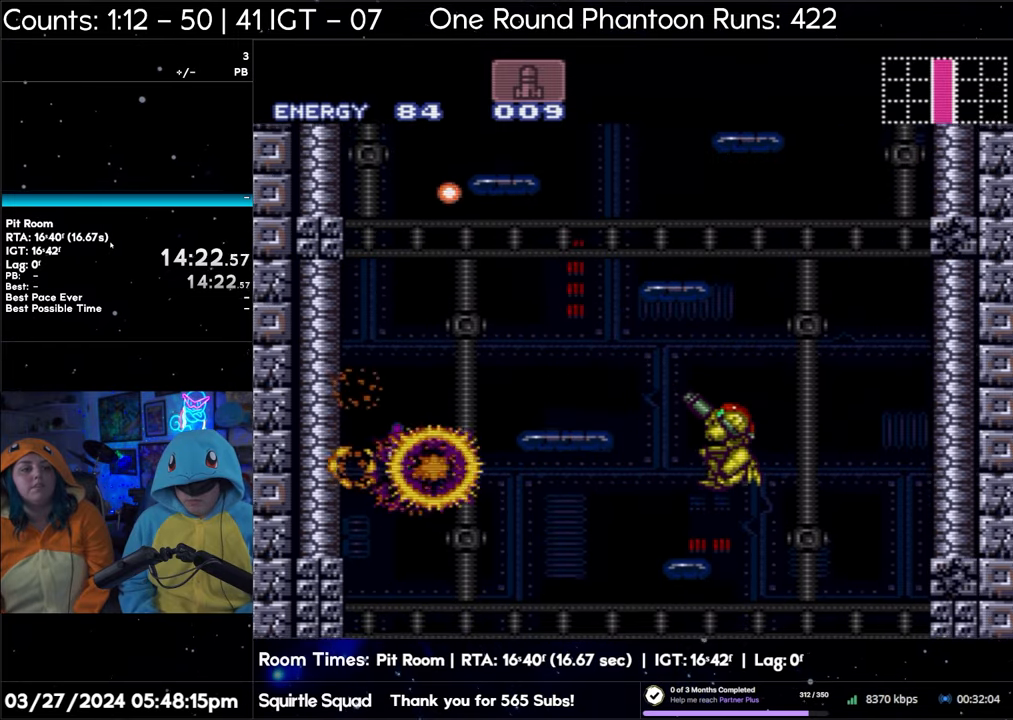
{"buttons": ["B", "Y", "R1"], "events": []}
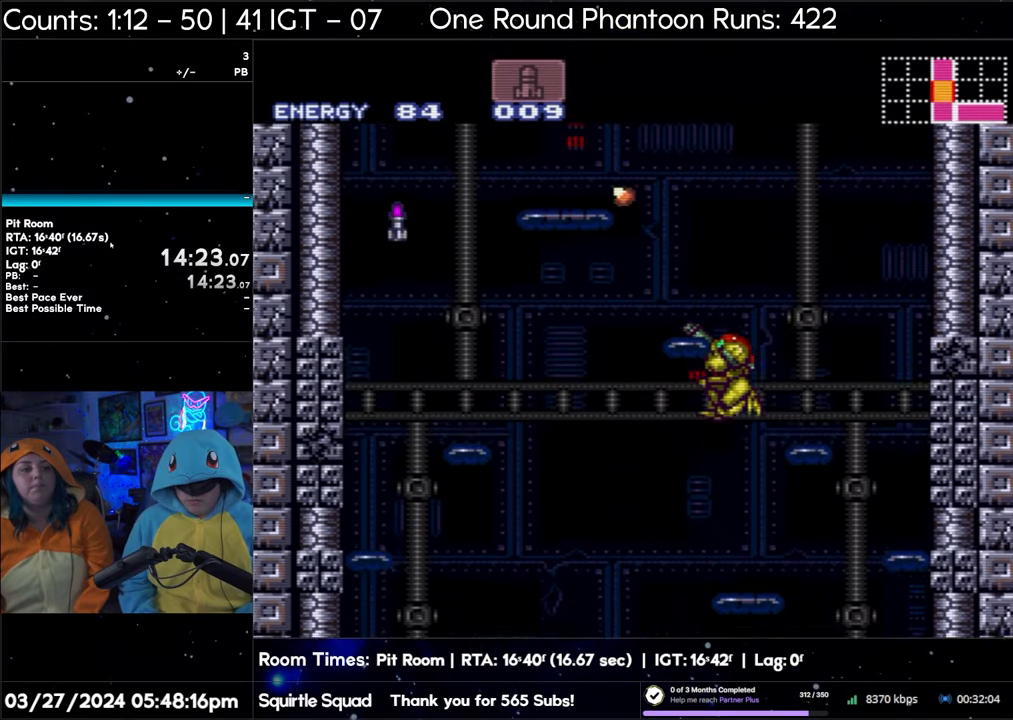
{"buttons": ["B", "R1"], "events": [[467, "Y", "up"]]}
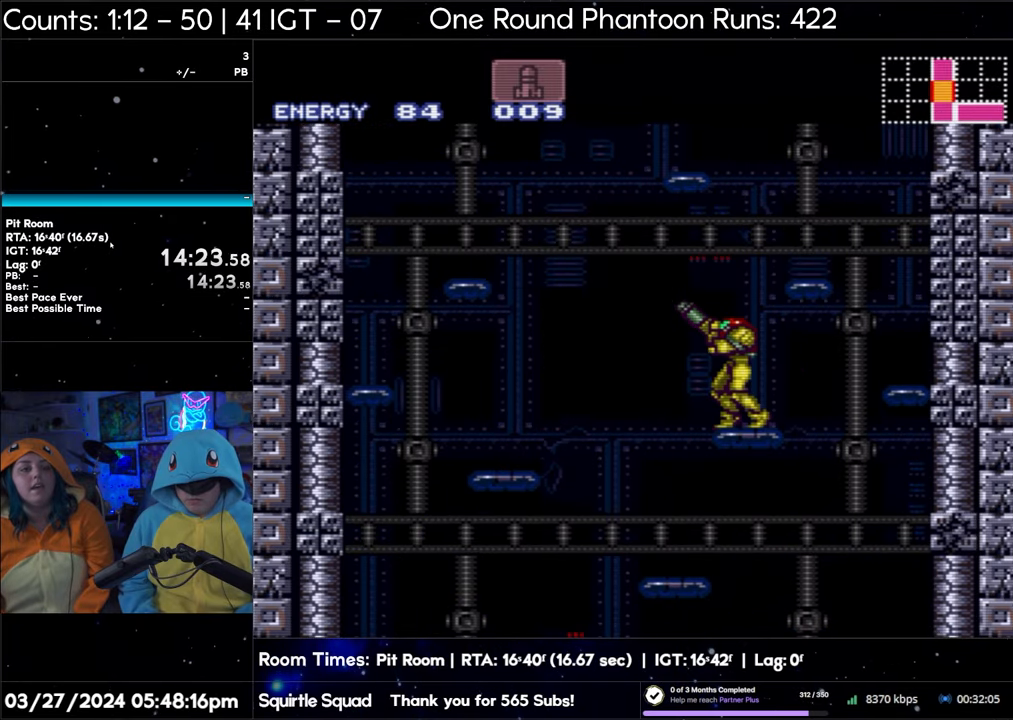
{"buttons": ["B", "R1"], "events": []}
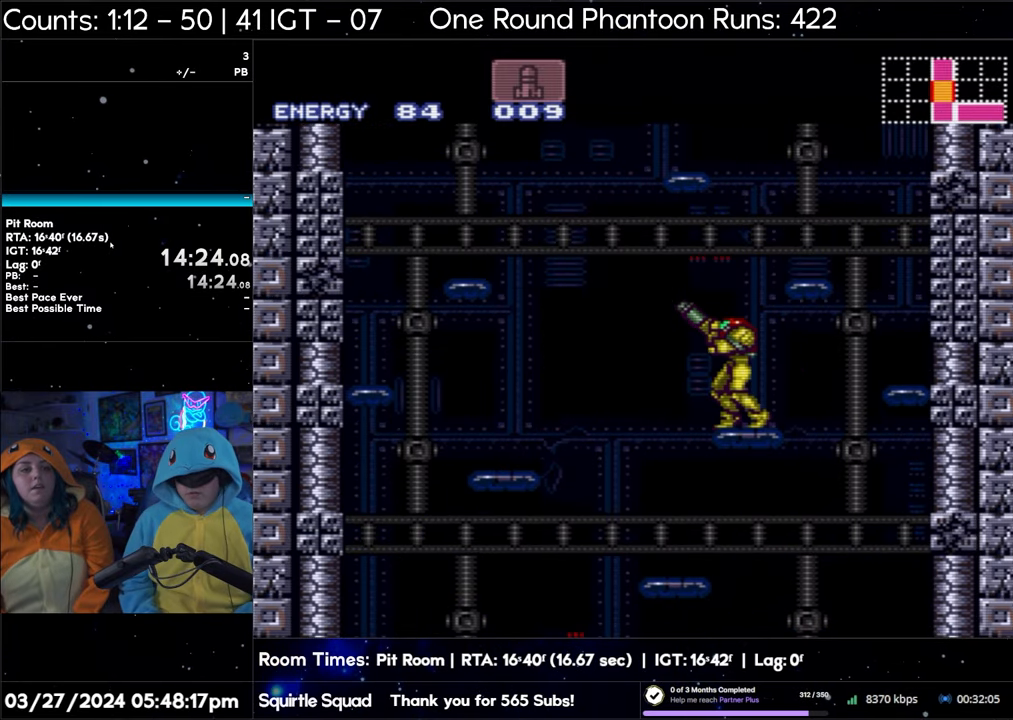
{"buttons": ["B", "R1"], "events": []}
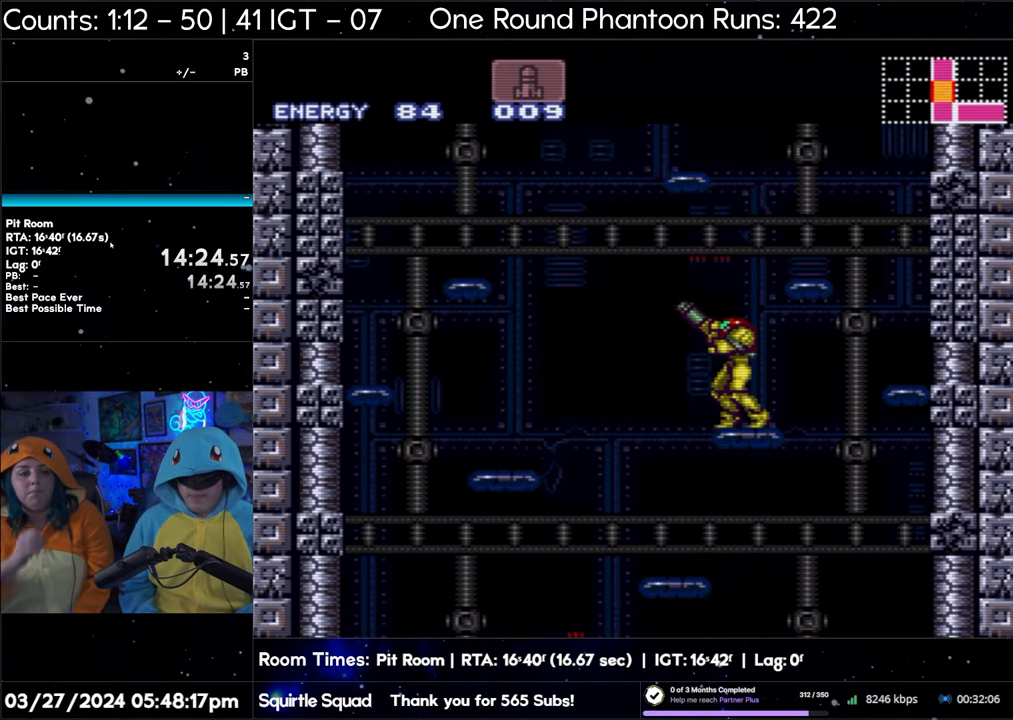
{"buttons": ["R1"], "events": [[483, "B", "up"]]}
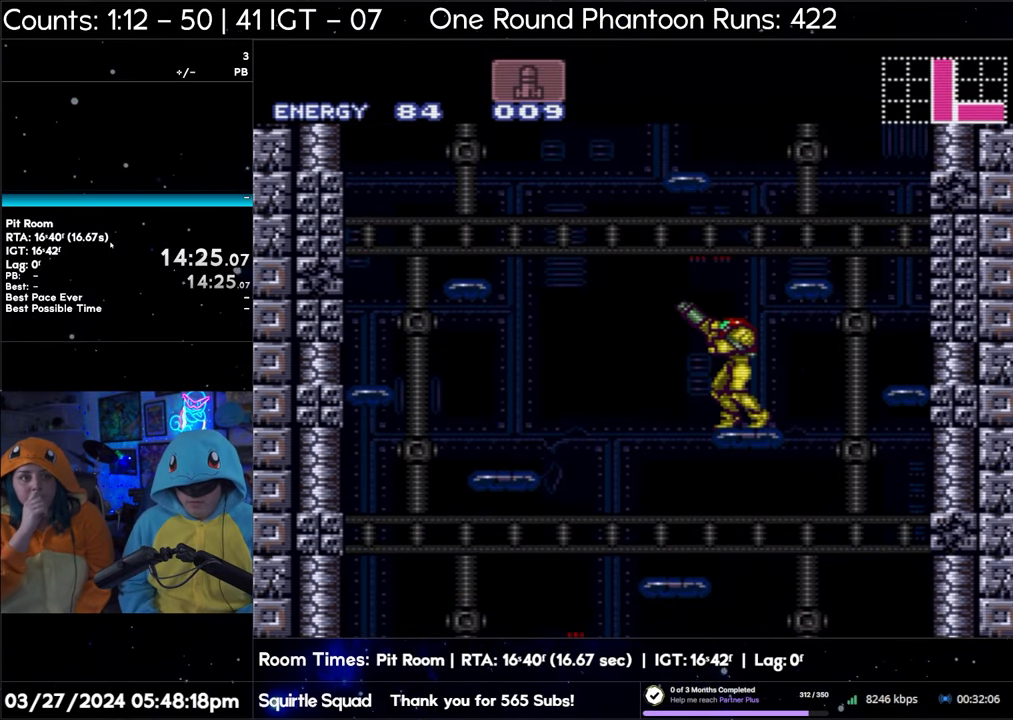
{"buttons": ["R1"], "events": []}
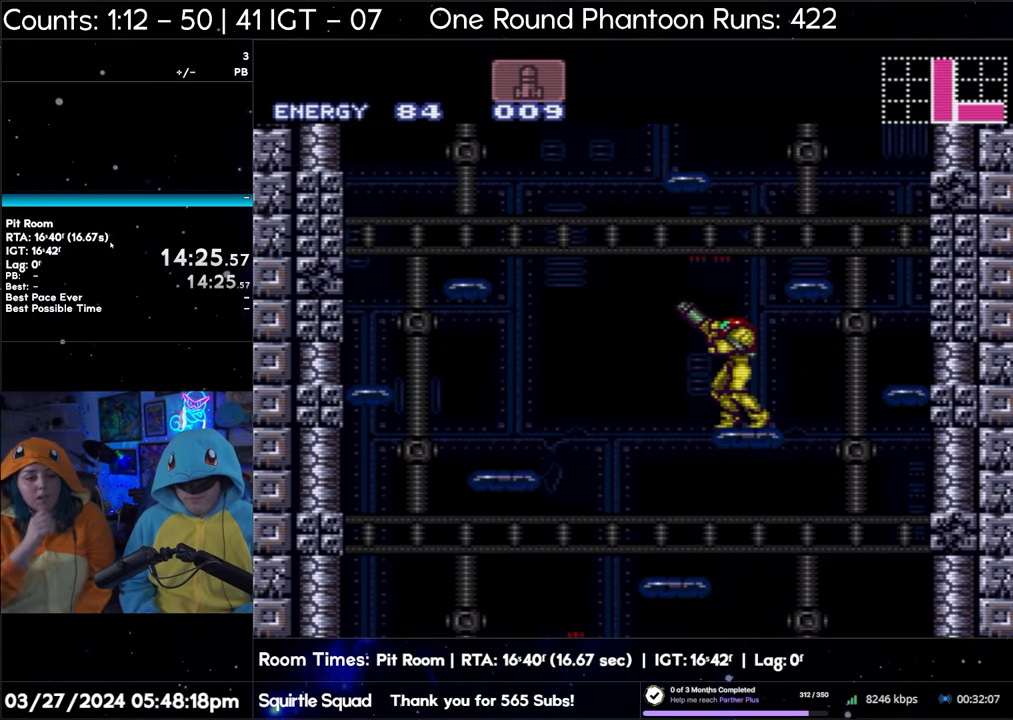
{"buttons": ["R1"], "events": []}
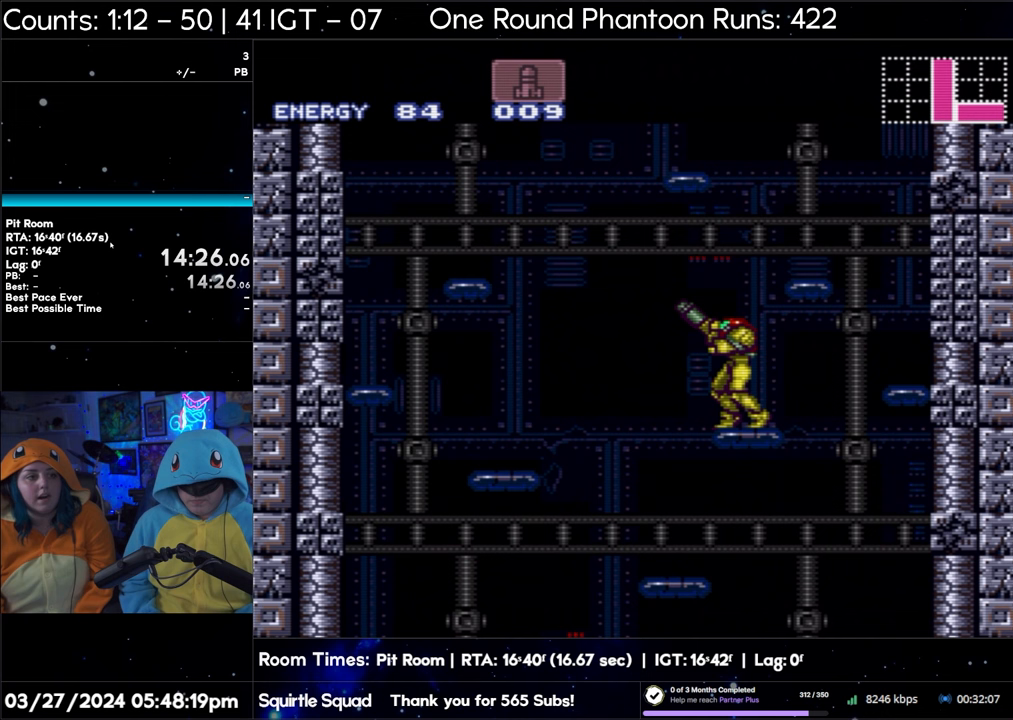
{"buttons": [], "events": [[417, "R1", "up"]]}